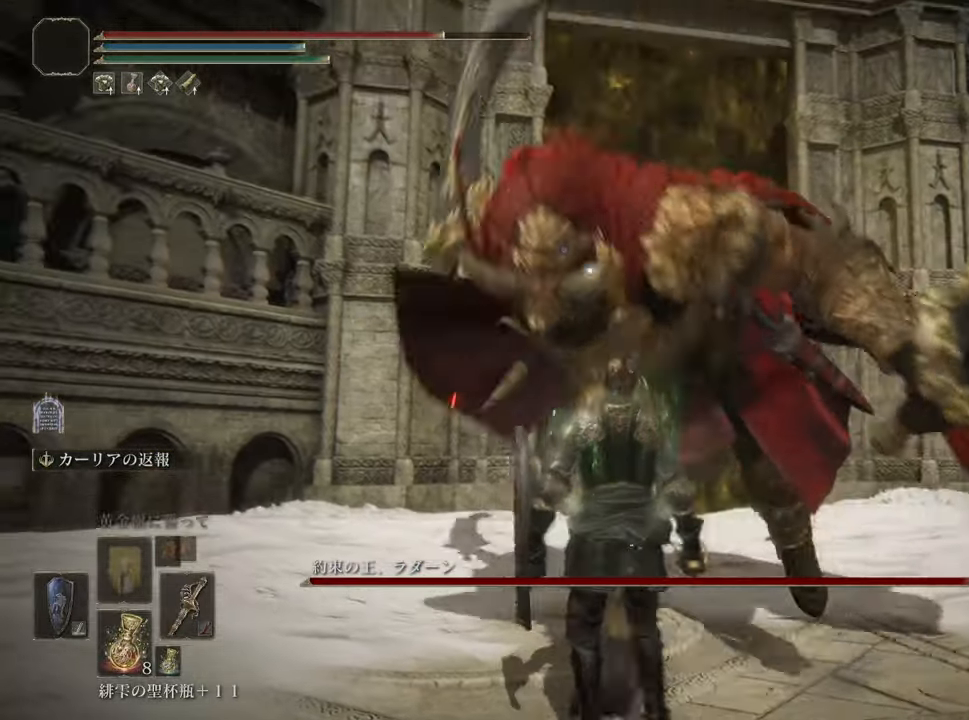
Gameplay with a controller (PlayStation layout); each line is a JSON object with the inputs held at the frame after it. "events" lists button and stick changes between this image and that frame as [ms after this image, input, new state], when the widget could be followed in between.
{"buttons": [], "left_stick": "right", "right_stick": "center", "events": [[167, "left_stick", "center"], [400, "left_stick", "right"]]}
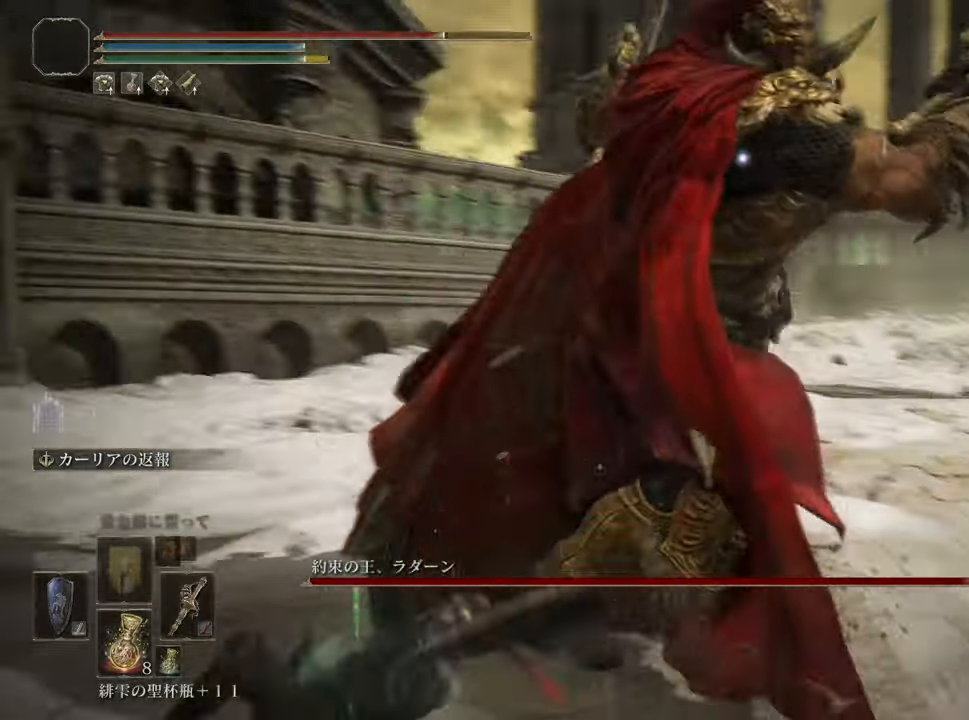
{"buttons": [], "left_stick": "up-right", "right_stick": "center", "events": [[317, "left_stick", "up-right"]]}
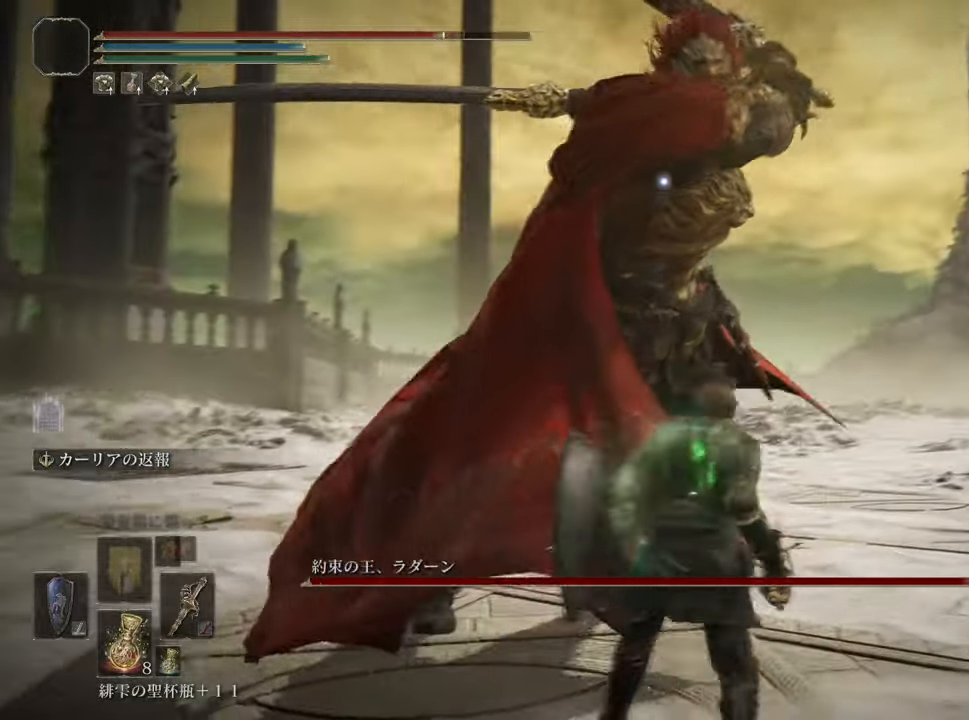
{"buttons": [], "left_stick": "center", "right_stick": "center", "events": [[217, "L2", "down"], [217, "left_stick", "up"], [384, "L2", "up"], [434, "left_stick", "center"]]}
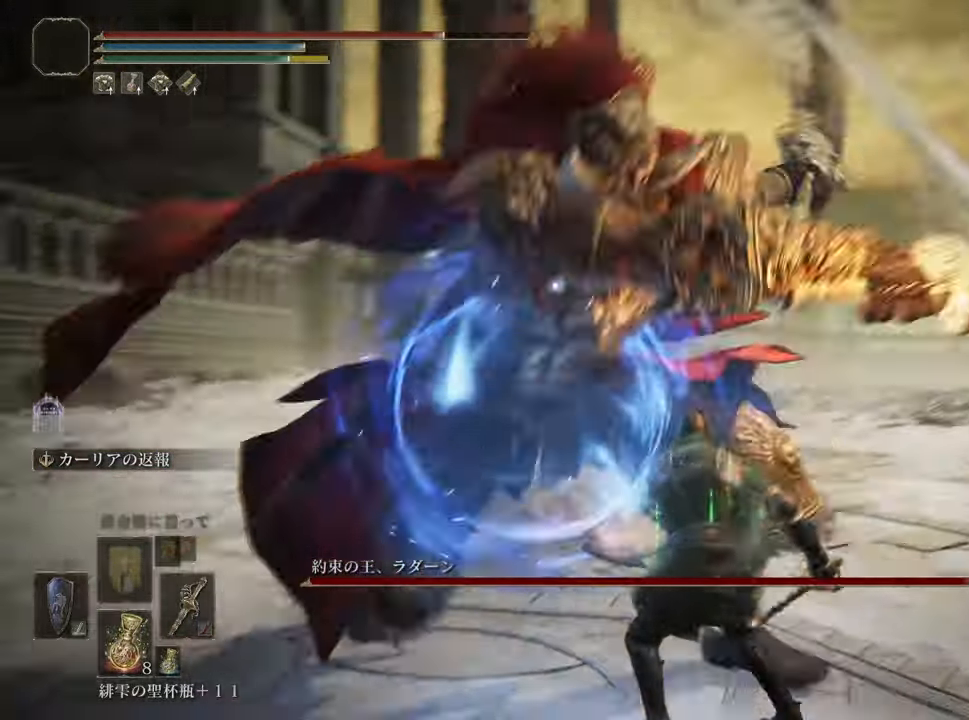
{"buttons": [], "left_stick": "center", "right_stick": "center", "events": []}
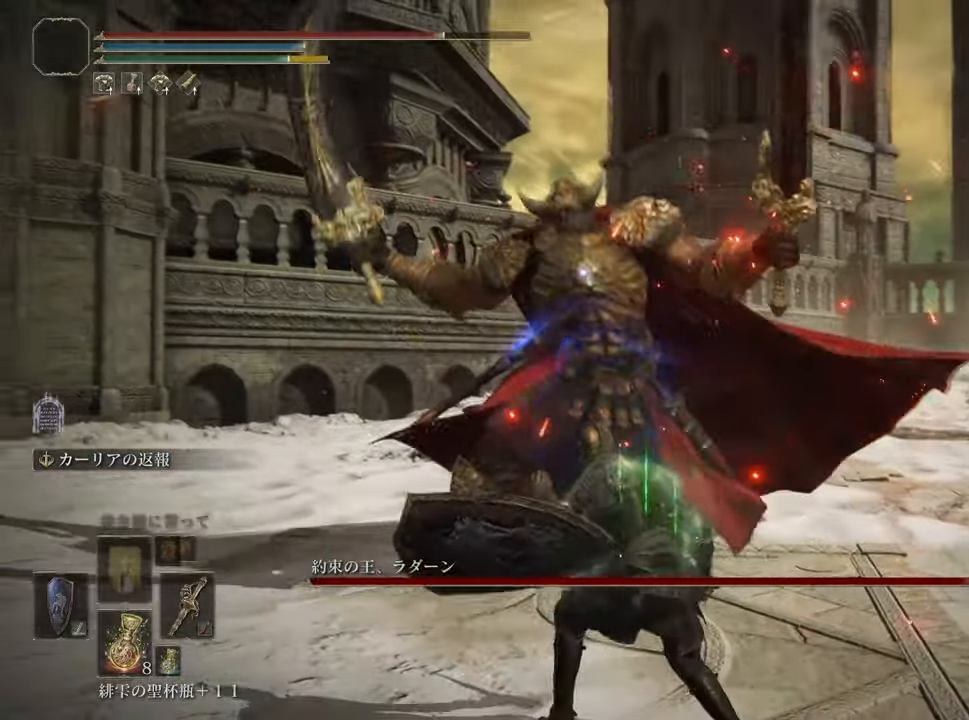
{"buttons": [], "left_stick": "up", "right_stick": "center", "events": [[267, "left_stick", "up"]]}
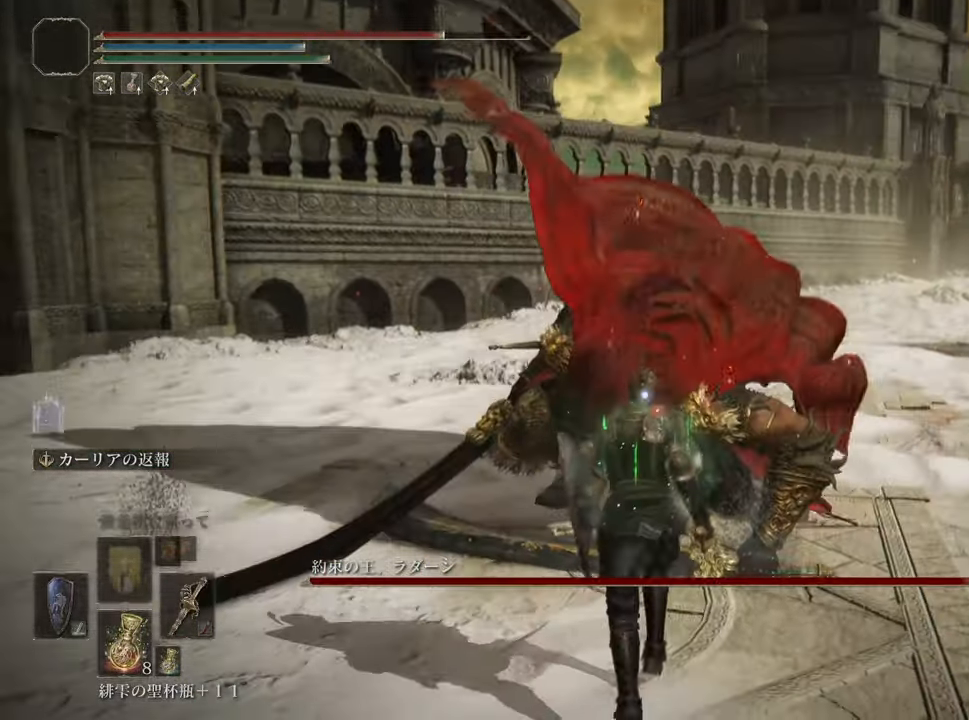
{"buttons": [], "left_stick": "up", "right_stick": "center", "events": []}
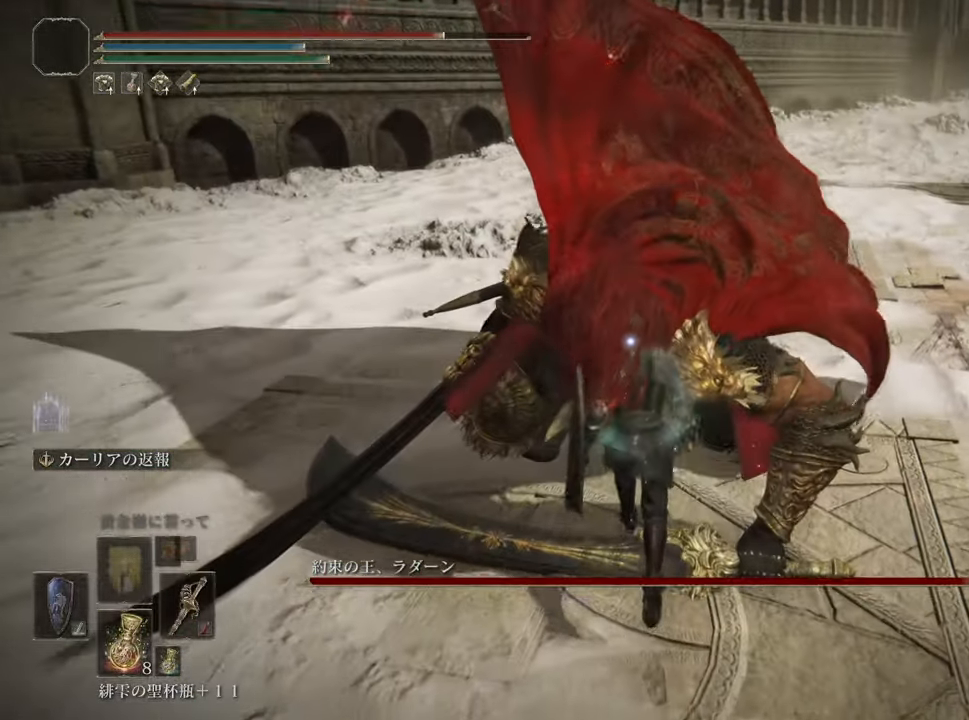
{"buttons": [], "left_stick": "center", "right_stick": "center", "events": [[33, "left_stick", "center"]]}
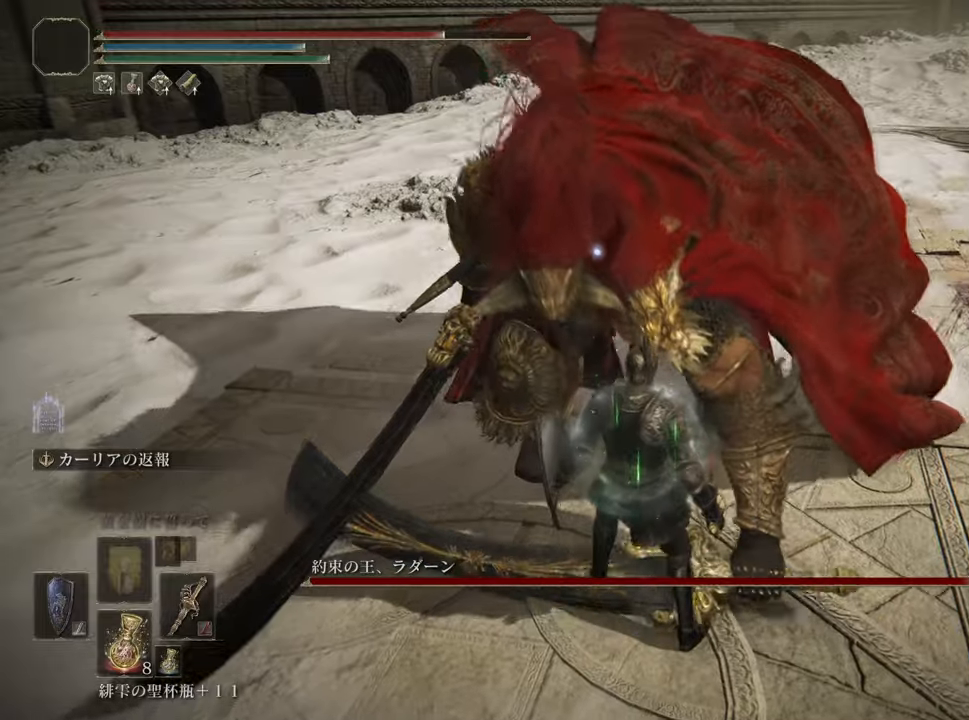
{"buttons": [], "left_stick": "center", "right_stick": "center", "events": []}
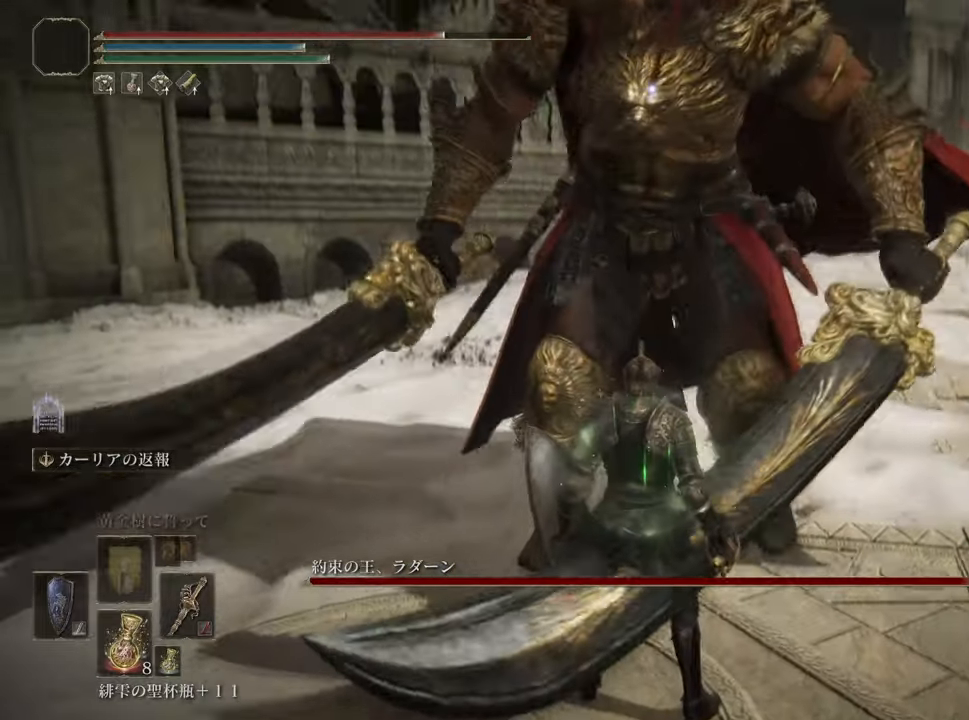
{"buttons": [], "left_stick": "center", "right_stick": "center", "events": []}
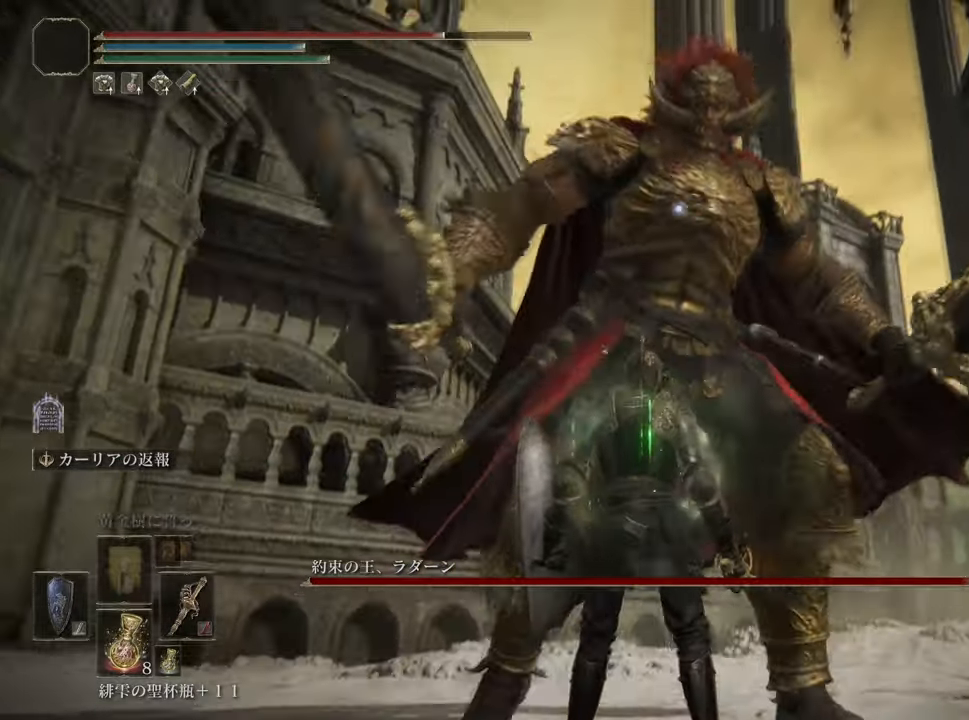
{"buttons": [], "left_stick": "center", "right_stick": "center", "events": []}
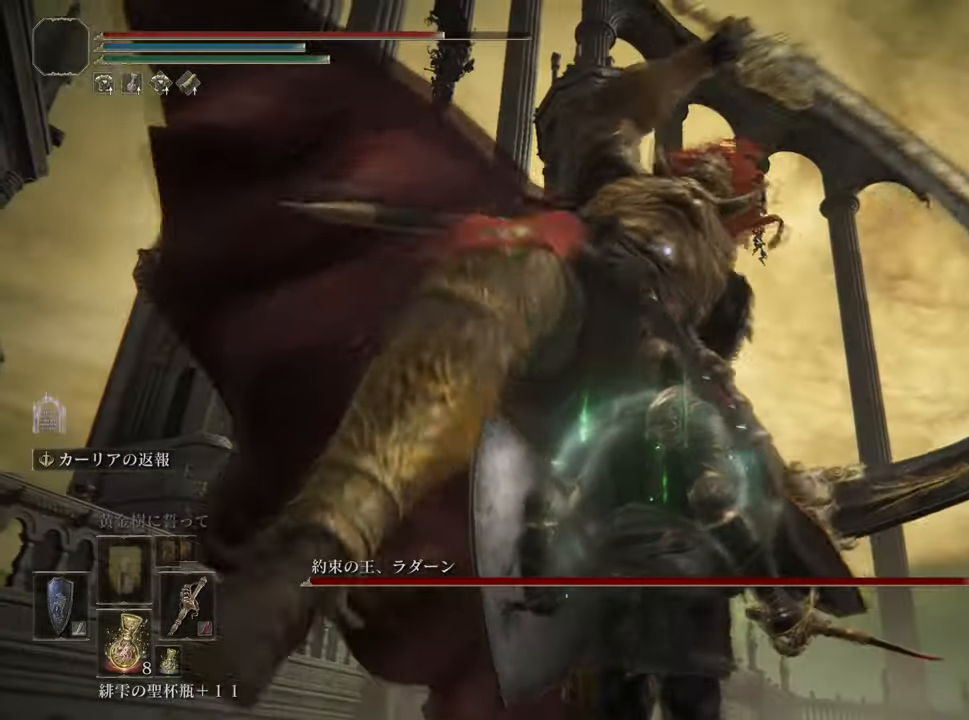
{"buttons": [], "left_stick": "center", "right_stick": "center", "events": [[100, "L2", "down"], [417, "L2", "up"]]}
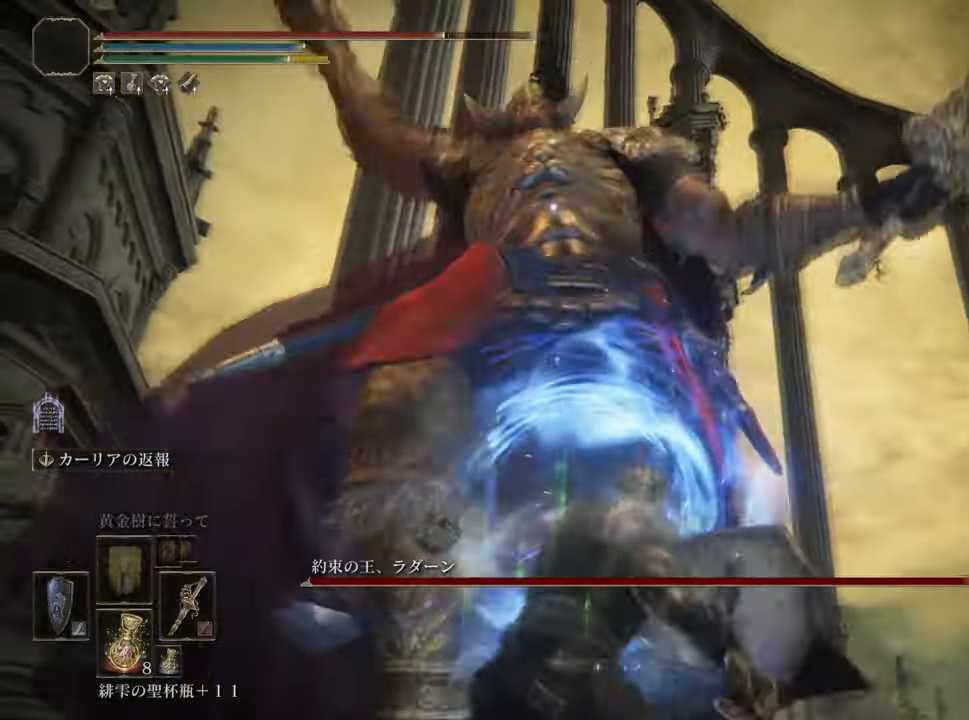
{"buttons": [], "left_stick": "center", "right_stick": "center", "events": []}
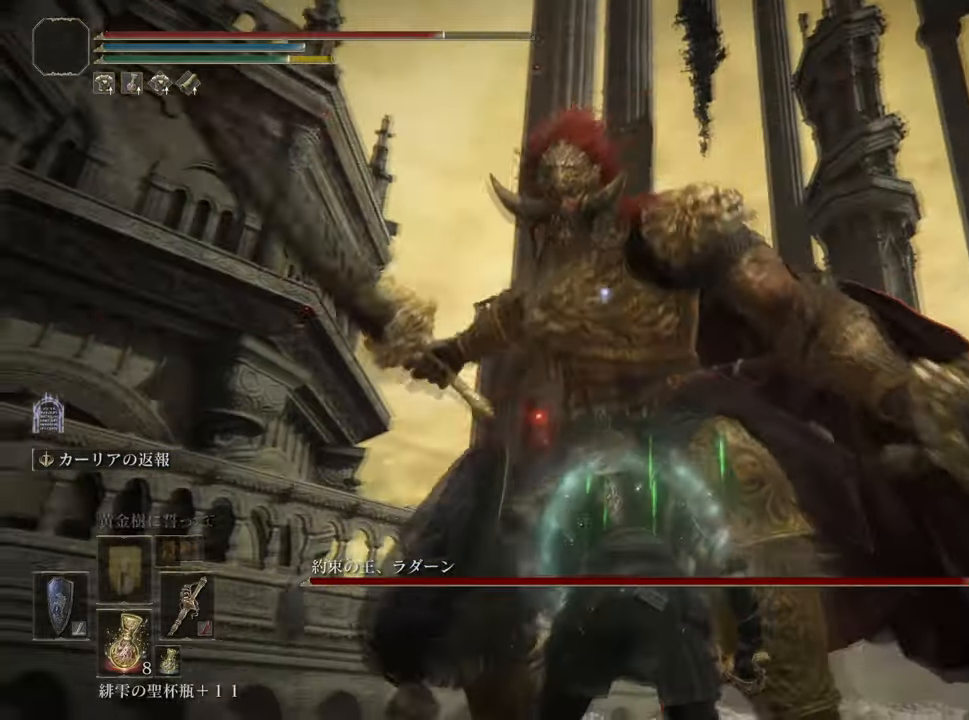
{"buttons": [], "left_stick": "center", "right_stick": "center", "events": []}
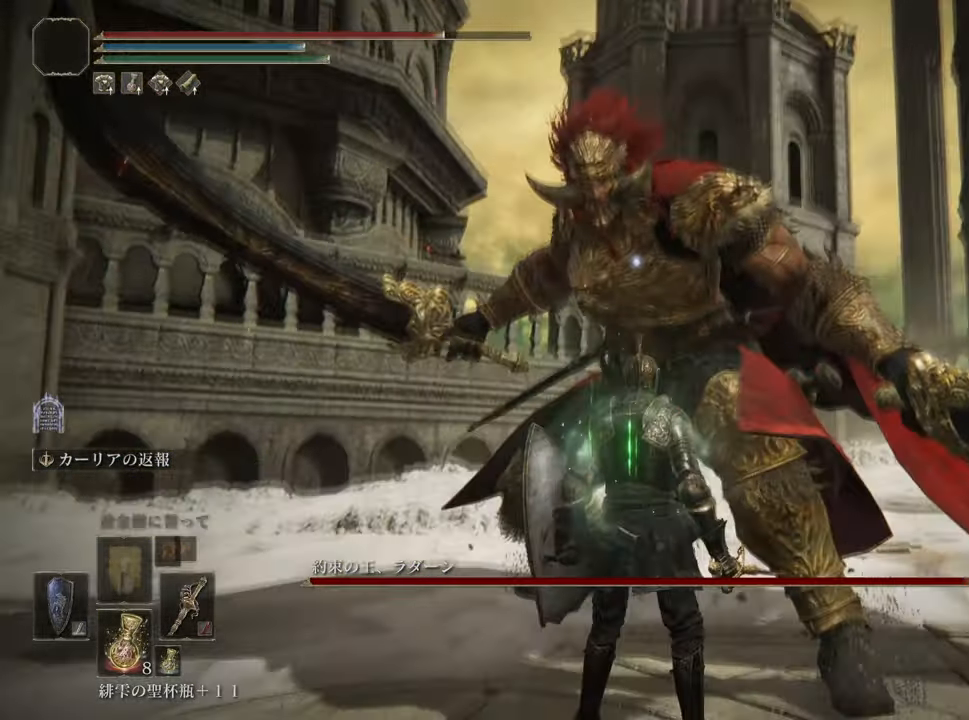
{"buttons": [], "left_stick": "center", "right_stick": "center", "events": []}
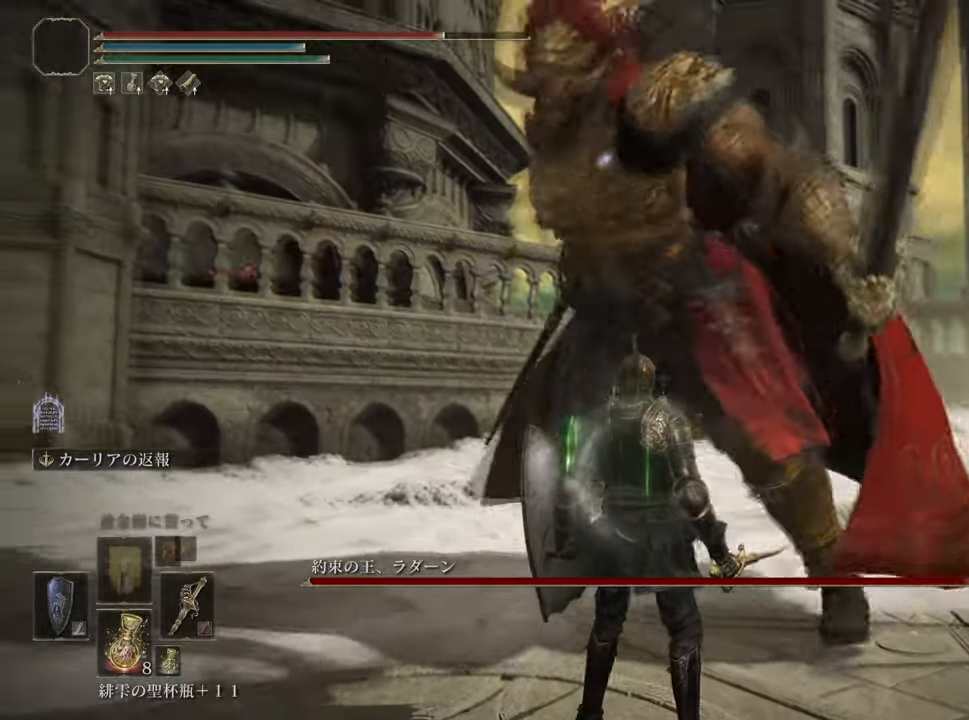
{"buttons": [], "left_stick": "center", "right_stick": "center", "events": [[17, "CROSS", "down"], [17, "left_stick", "left"], [117, "CROSS", "up"], [317, "left_stick", "center"]]}
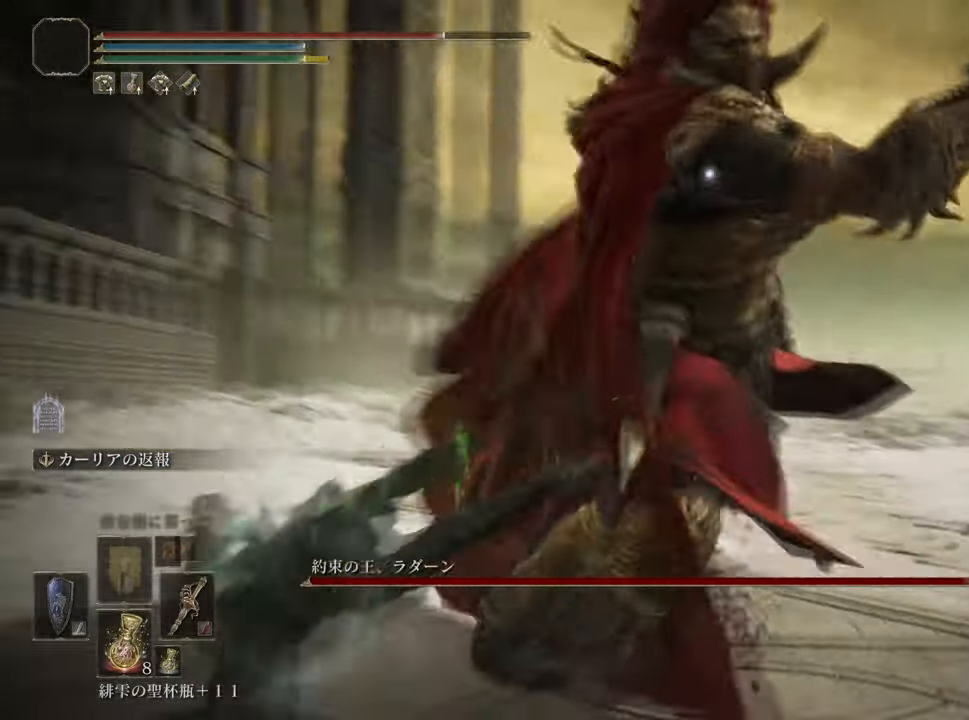
{"buttons": [], "left_stick": "up-right", "right_stick": "center", "events": [[50, "left_stick", "right"], [350, "left_stick", "up-right"]]}
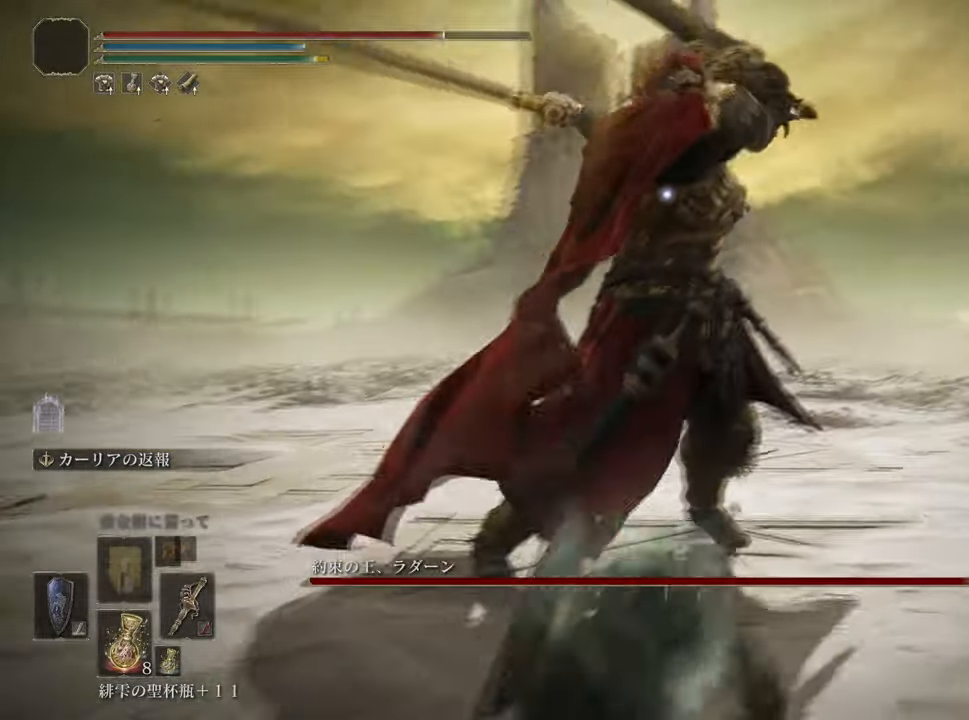
{"buttons": ["L2"], "left_stick": "up-right", "right_stick": "center", "events": [[251, "L2", "down"]]}
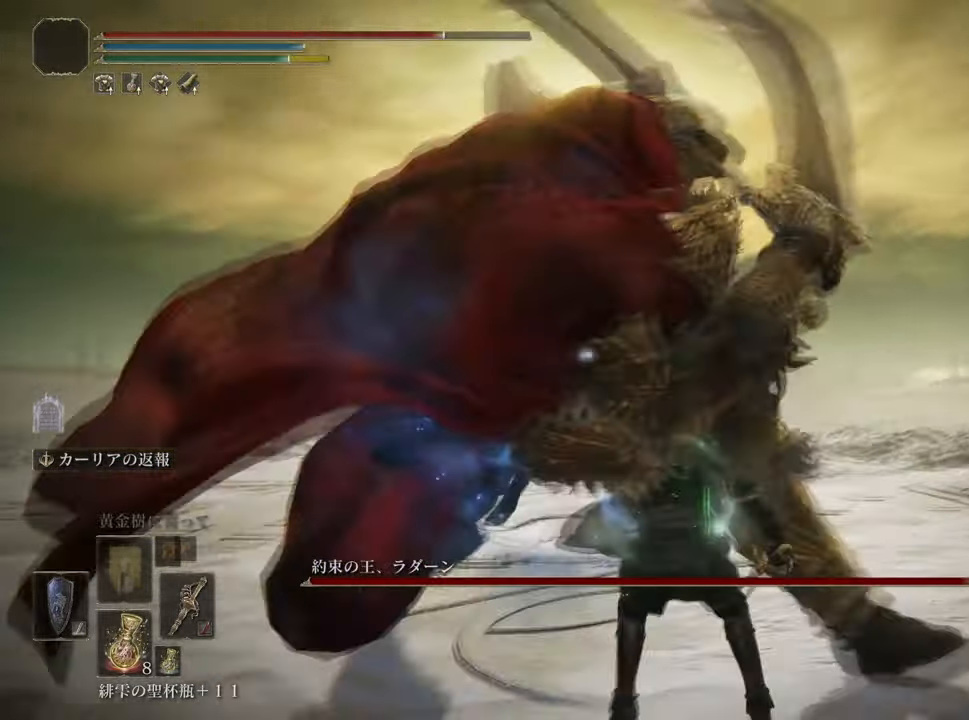
{"buttons": [], "left_stick": "center", "right_stick": "center", "events": [[50, "L2", "up"], [50, "left_stick", "center"]]}
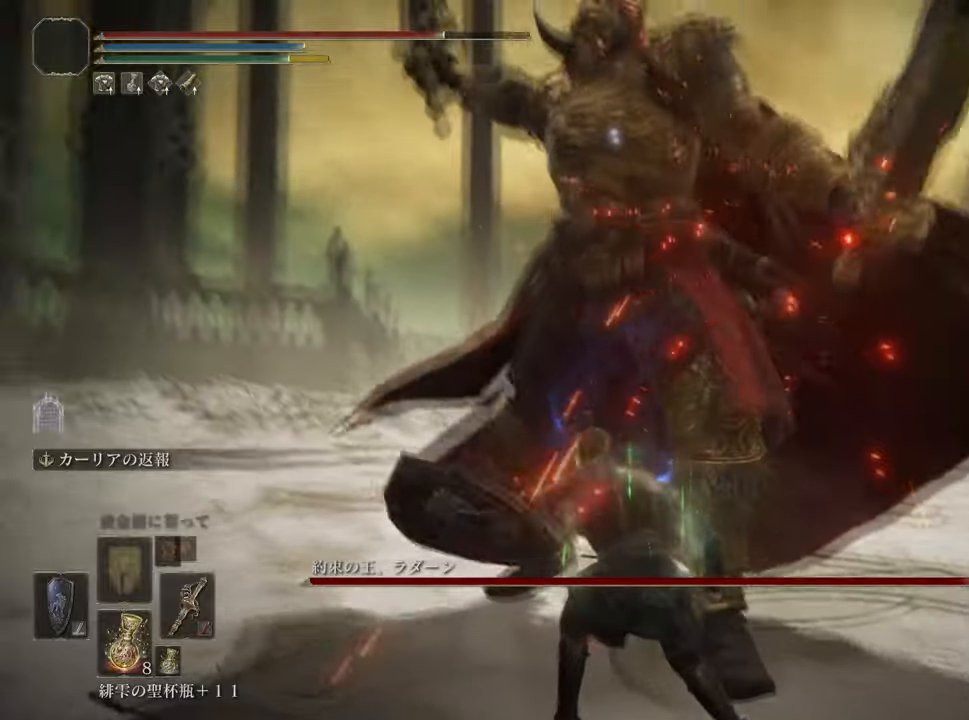
{"buttons": [], "left_stick": "center", "right_stick": "center", "events": []}
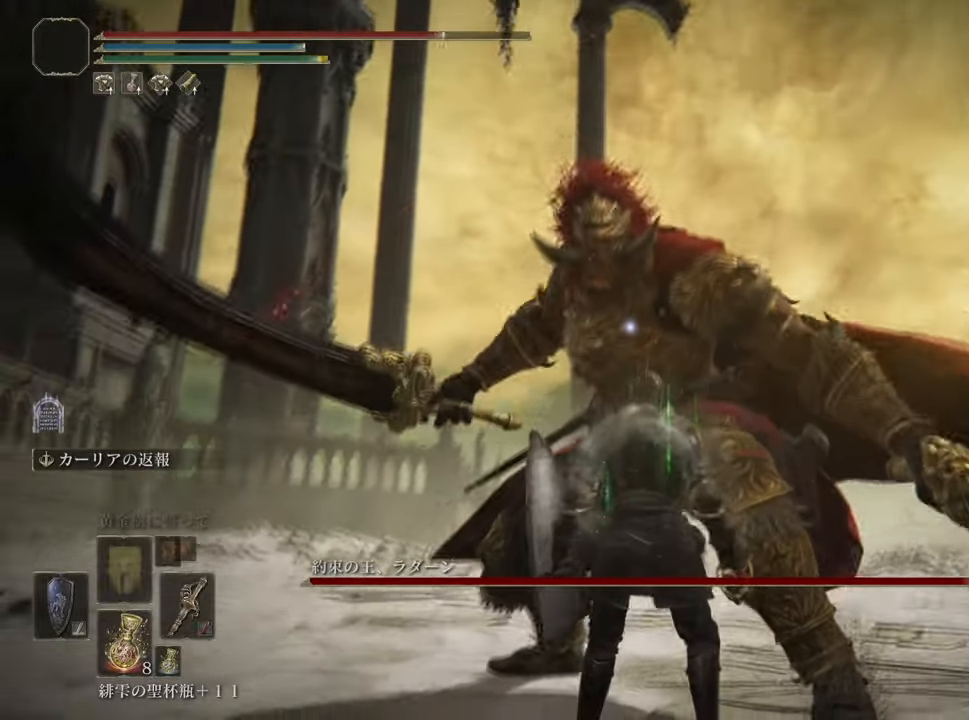
{"buttons": [], "left_stick": "center", "right_stick": "center", "events": []}
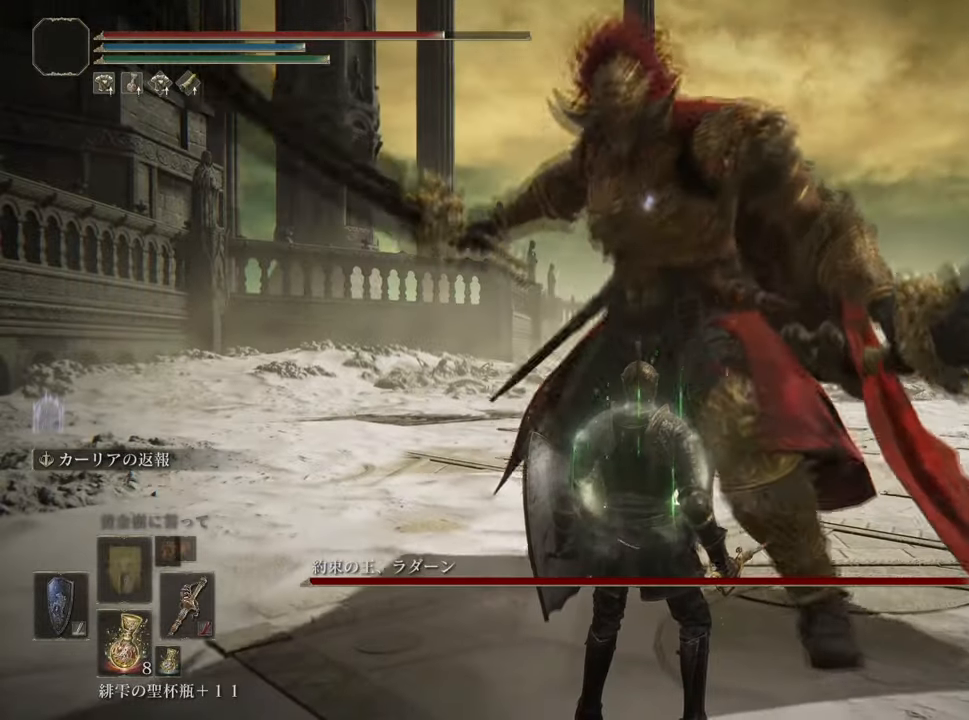
{"buttons": [], "left_stick": "up-left", "right_stick": "center", "events": [[267, "CROSS", "down"], [267, "left_stick", "up-left"], [384, "CROSS", "up"]]}
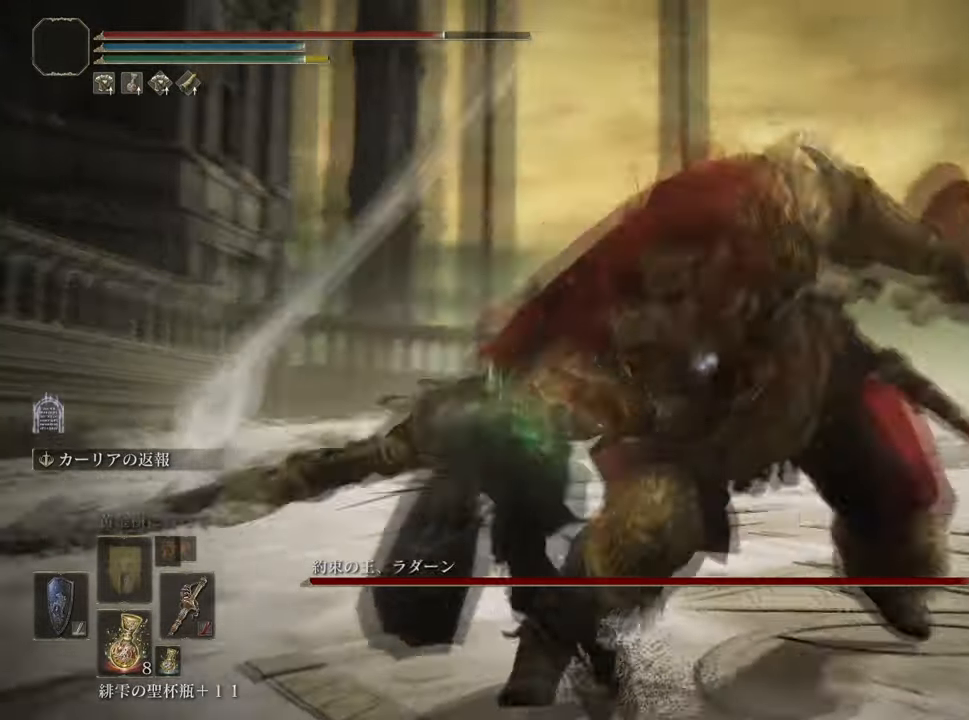
{"buttons": [], "left_stick": "right", "right_stick": "center", "events": [[50, "left_stick", "center"], [317, "left_stick", "right"]]}
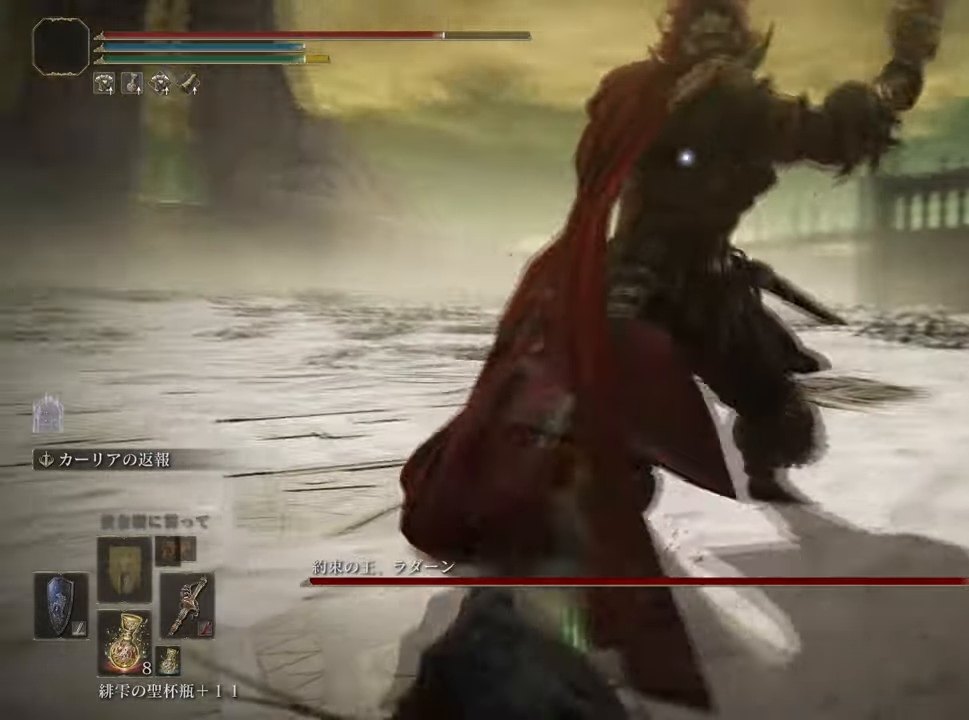
{"buttons": [], "left_stick": "up-right", "right_stick": "center", "events": [[83, "left_stick", "up-right"]]}
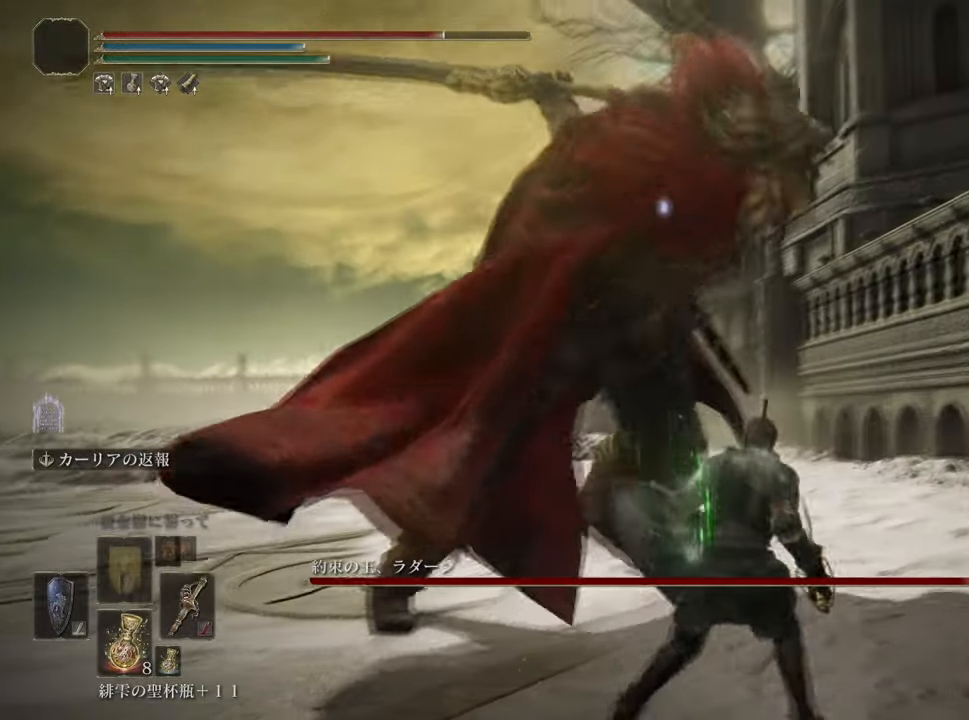
{"buttons": [], "left_stick": "center", "right_stick": "center", "events": [[50, "left_stick", "up"], [84, "L2", "down"], [301, "L2", "up"], [317, "left_stick", "center"]]}
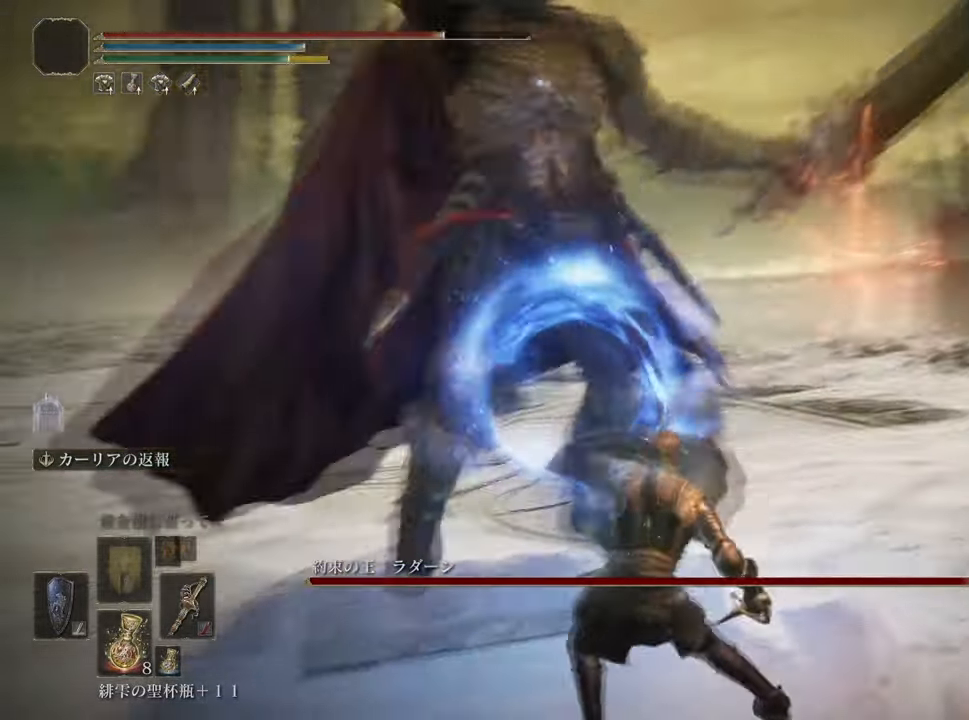
{"buttons": [], "left_stick": "center", "right_stick": "center", "events": []}
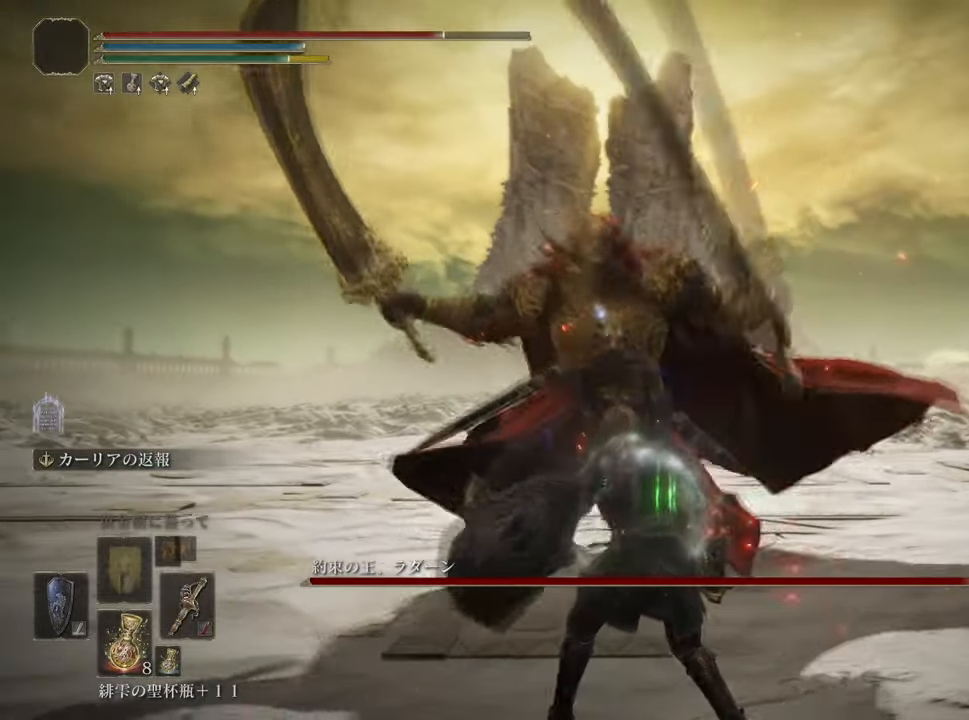
{"buttons": [], "left_stick": "up", "right_stick": "center", "events": [[267, "left_stick", "up"]]}
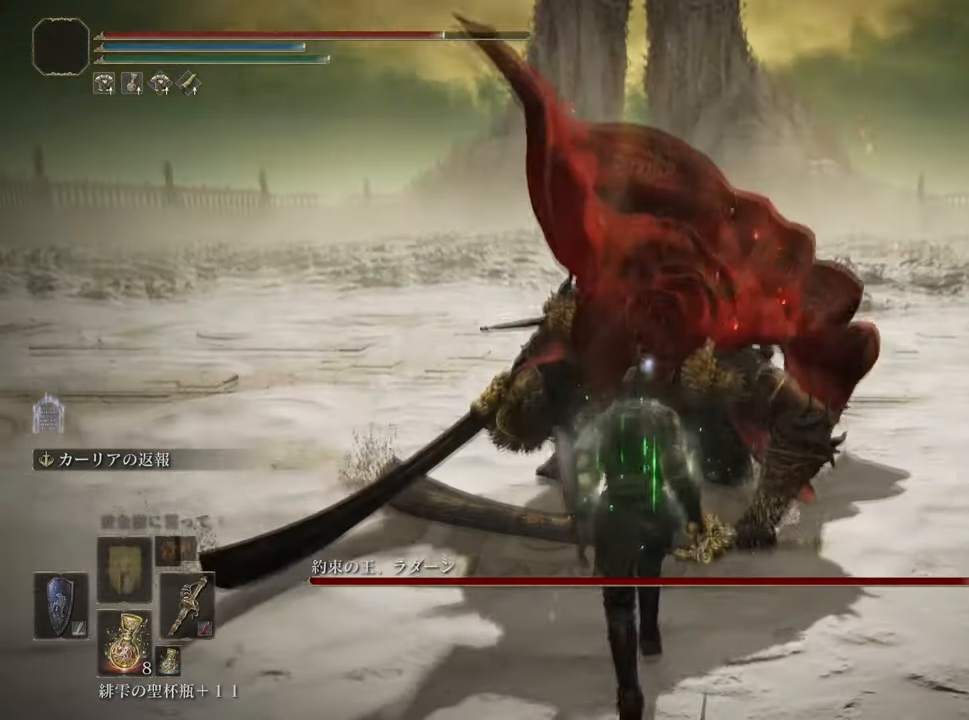
{"buttons": ["R1"], "left_stick": "up", "right_stick": "center", "events": [[467, "R1", "down"]]}
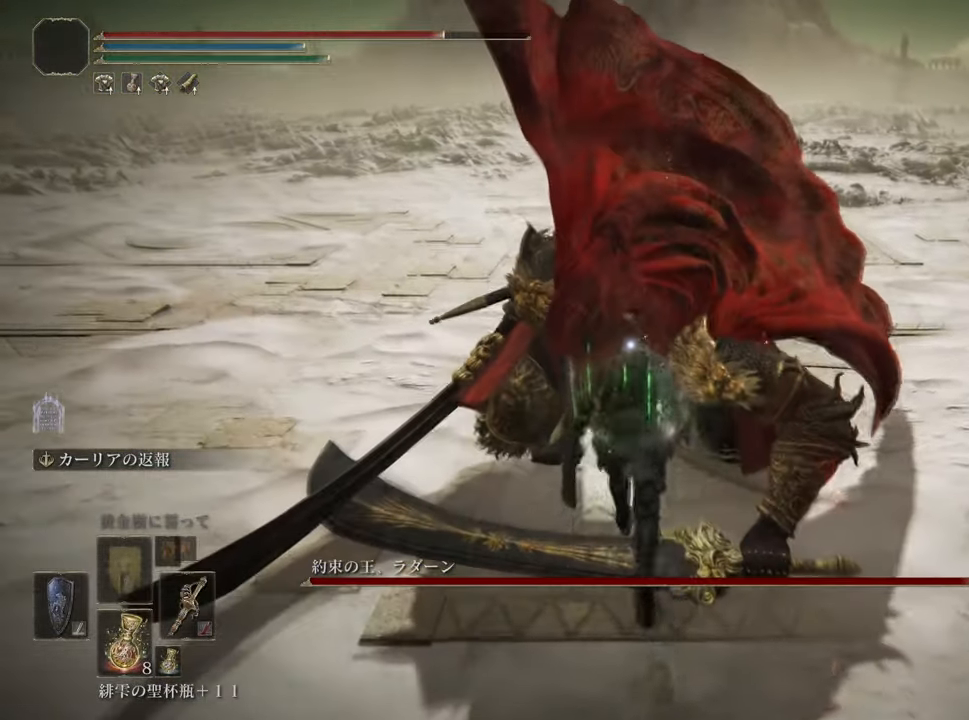
{"buttons": [], "left_stick": "center", "right_stick": "center", "events": [[100, "R1", "up"], [150, "left_stick", "center"], [200, "R3", "down"], [317, "R3", "up"]]}
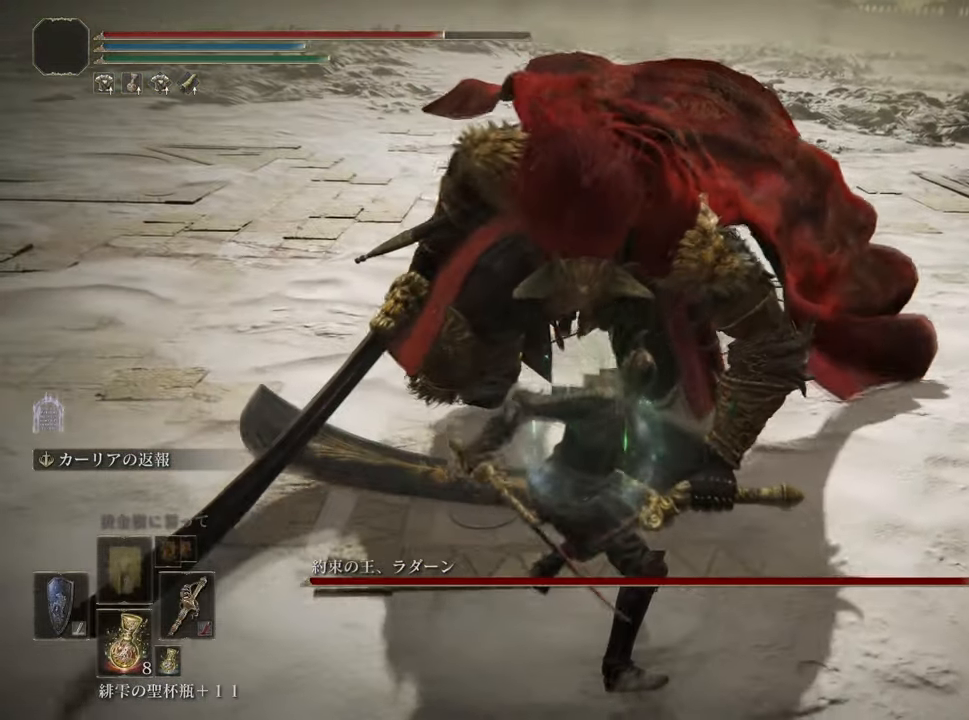
{"buttons": [], "left_stick": "center", "right_stick": "up-left", "events": [[350, "right_stick", "up-left"]]}